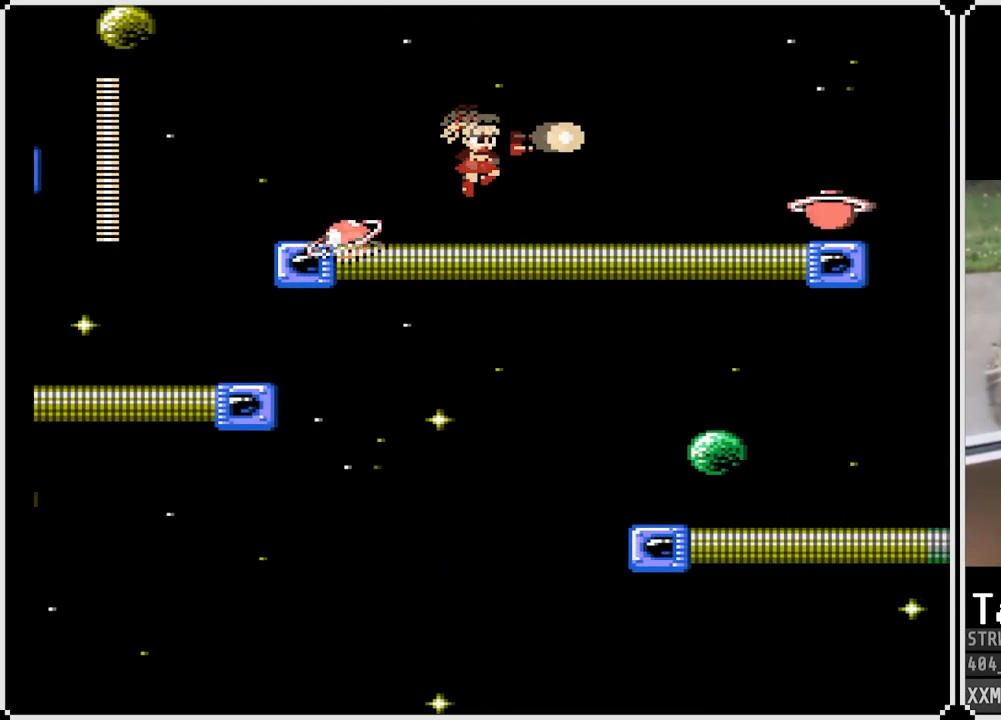
Gameplay with a controller (PlayStation layout); each line is a JSON object with the inputs held at the frame after it. "events" lists button and stick changes between this image and that frame as [ms after this image, input, new state], when the widget could be followed in between. Not read: TOUCHPAD.
{"buttons": ["DPAD_RIGHT"], "left_stick": "center", "right_stick": "center", "events": [[67, "SQUARE", "down"], [167, "SQUARE", "up"], [233, "SQUARE", "down"], [317, "SQUARE", "up"], [383, "SQUARE", "down"], [467, "SQUARE", "up"]]}
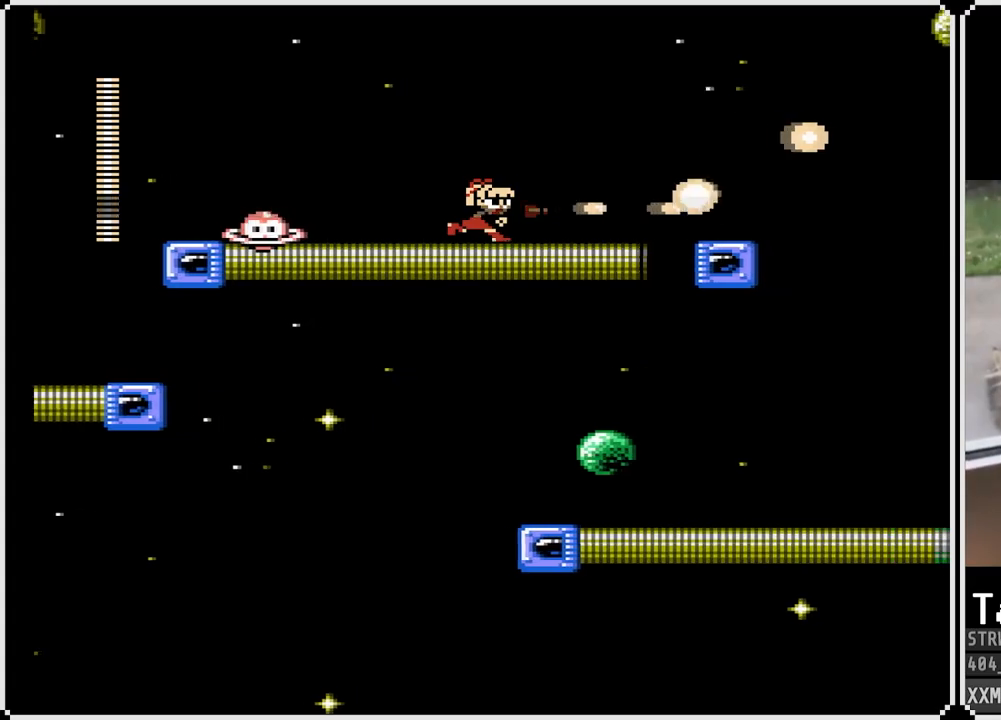
{"buttons": ["CROSS", "SQUARE", "DPAD_RIGHT"], "left_stick": "center", "right_stick": "center", "events": [[17, "SQUARE", "down"], [100, "SQUARE", "up"], [117, "SQUARE", "down"], [150, "CROSS", "down"]]}
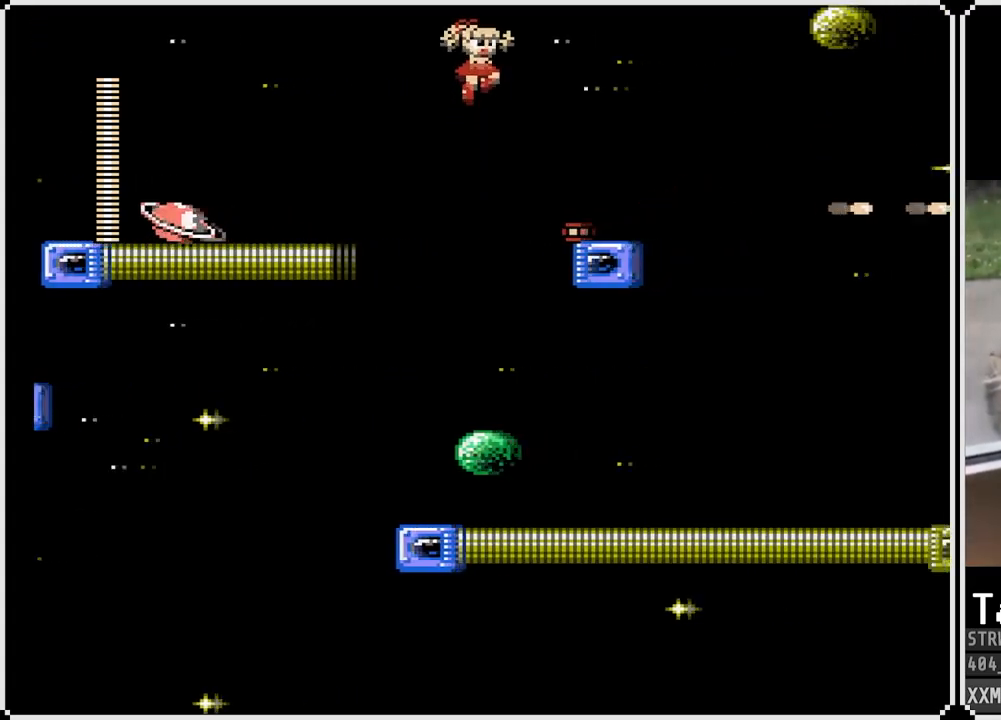
{"buttons": ["SQUARE", "DPAD_RIGHT"], "left_stick": "center", "right_stick": "center", "events": [[200, "CROSS", "up"]]}
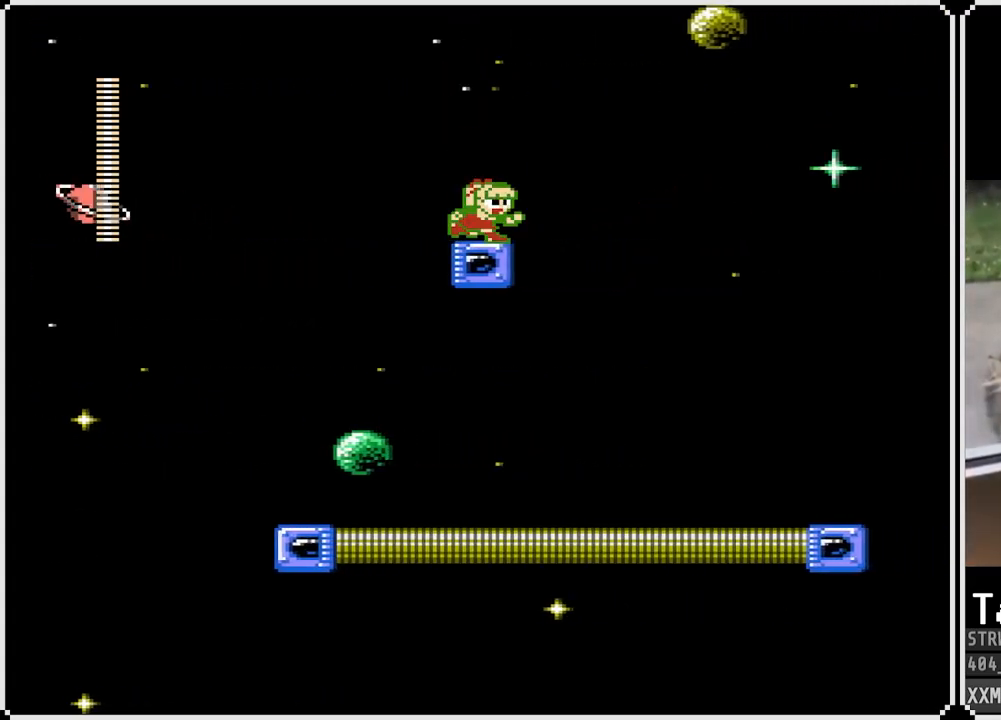
{"buttons": ["SQUARE", "DPAD_RIGHT"], "left_stick": "center", "right_stick": "center", "events": [[100, "CROSS", "down"], [283, "CROSS", "up"]]}
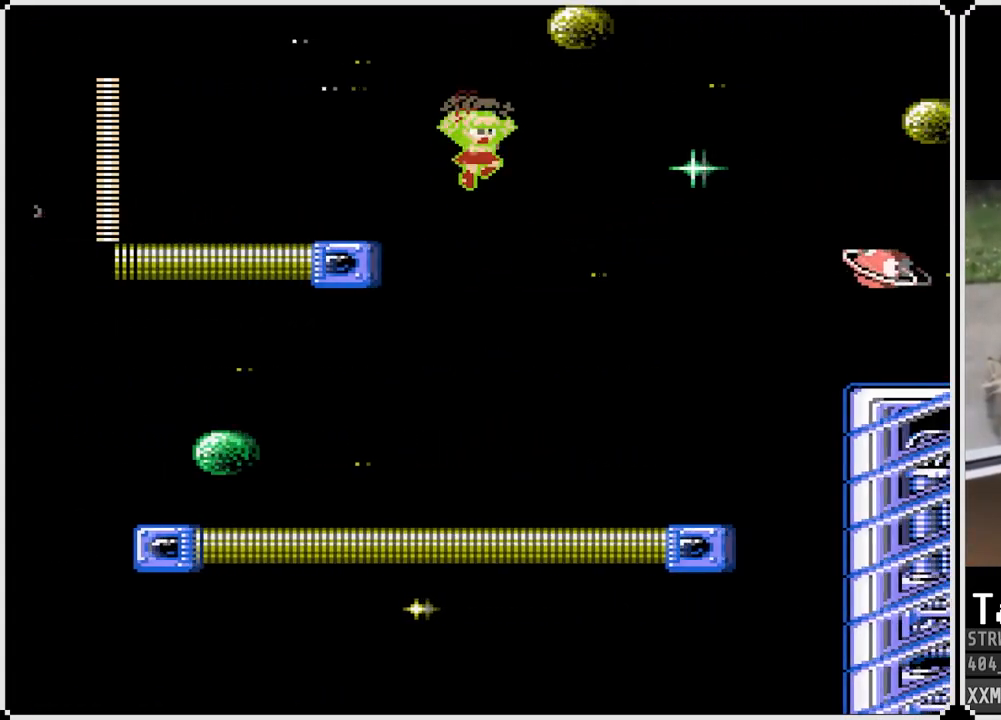
{"buttons": ["CROSS", "SQUARE", "DPAD_RIGHT"], "left_stick": "center", "right_stick": "center", "events": [[417, "CROSS", "down"]]}
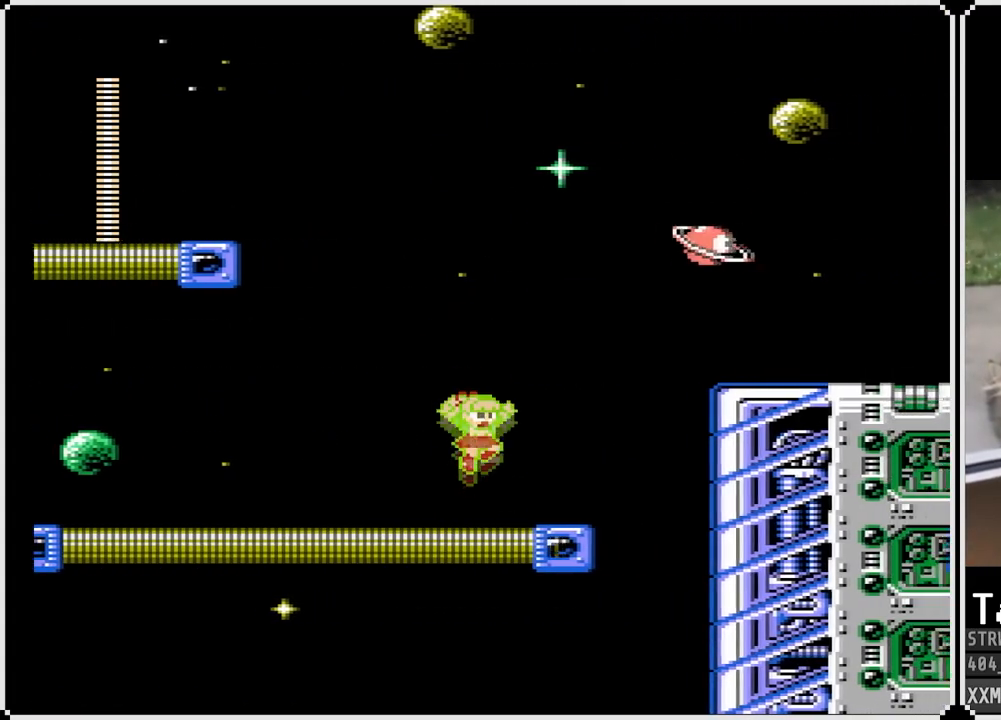
{"buttons": ["SQUARE"], "left_stick": "center", "right_stick": "center", "events": [[117, "CROSS", "up"], [367, "DPAD_RIGHT", "up"]]}
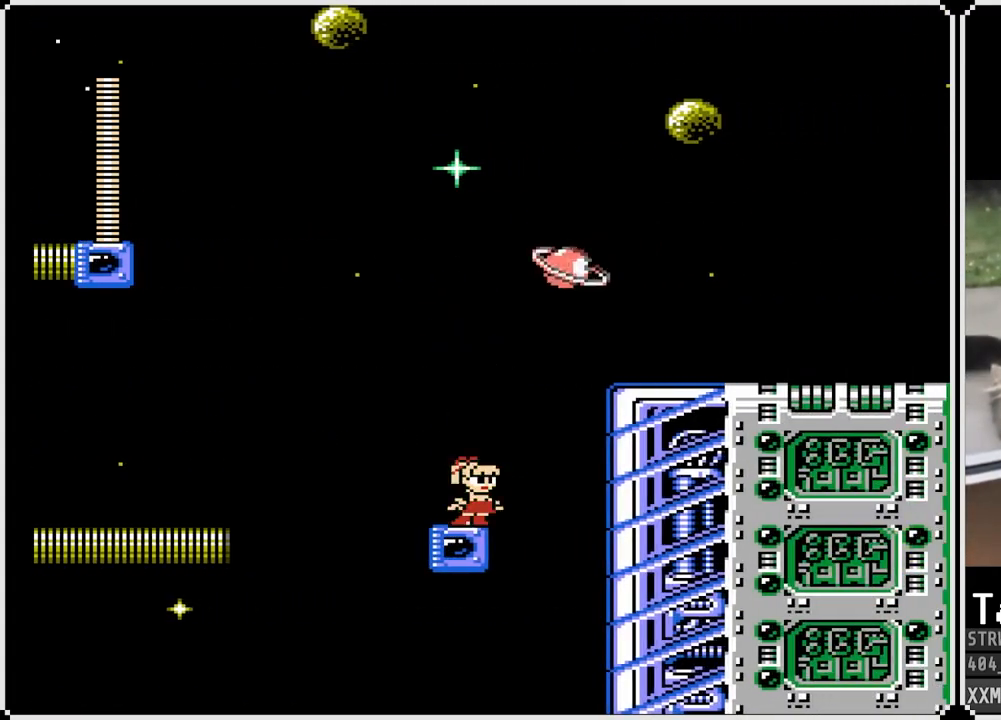
{"buttons": ["CROSS", "SQUARE", "DPAD_LEFT"], "left_stick": "center", "right_stick": "center", "events": [[150, "DPAD_LEFT", "down"], [250, "CROSS", "down"]]}
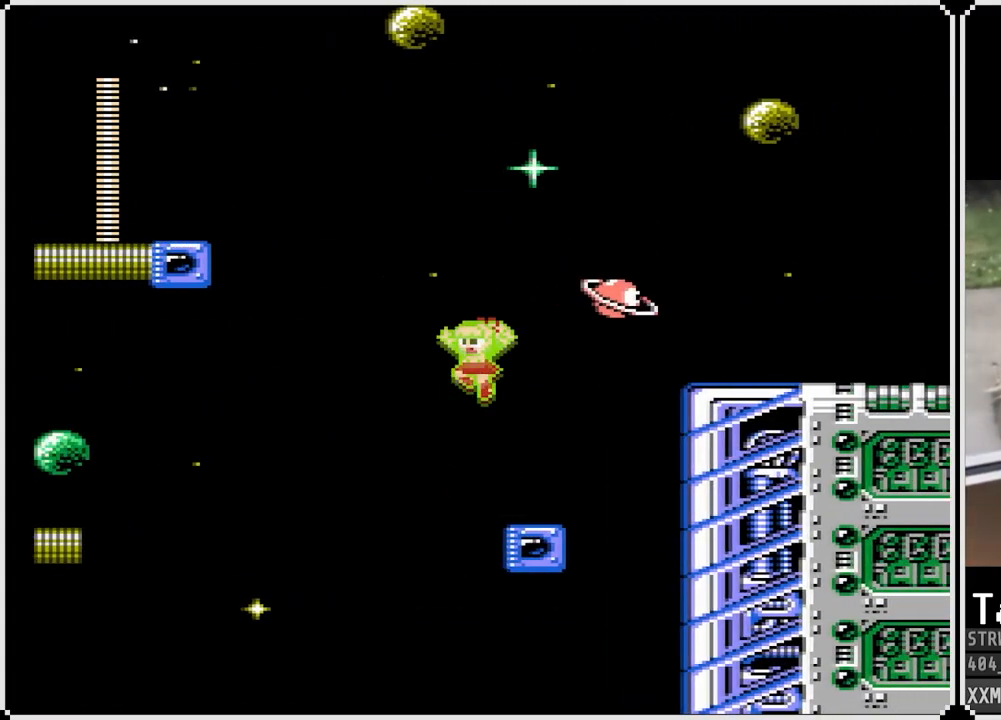
{"buttons": ["SQUARE", "DPAD_RIGHT"], "left_stick": "center", "right_stick": "center", "events": [[33, "DPAD_RIGHT", "down"], [50, "DPAD_LEFT", "up"], [150, "CROSS", "up"], [150, "SQUARE", "up"], [233, "DPAD_RIGHT", "up"], [267, "SQUARE", "down"], [467, "DPAD_RIGHT", "down"]]}
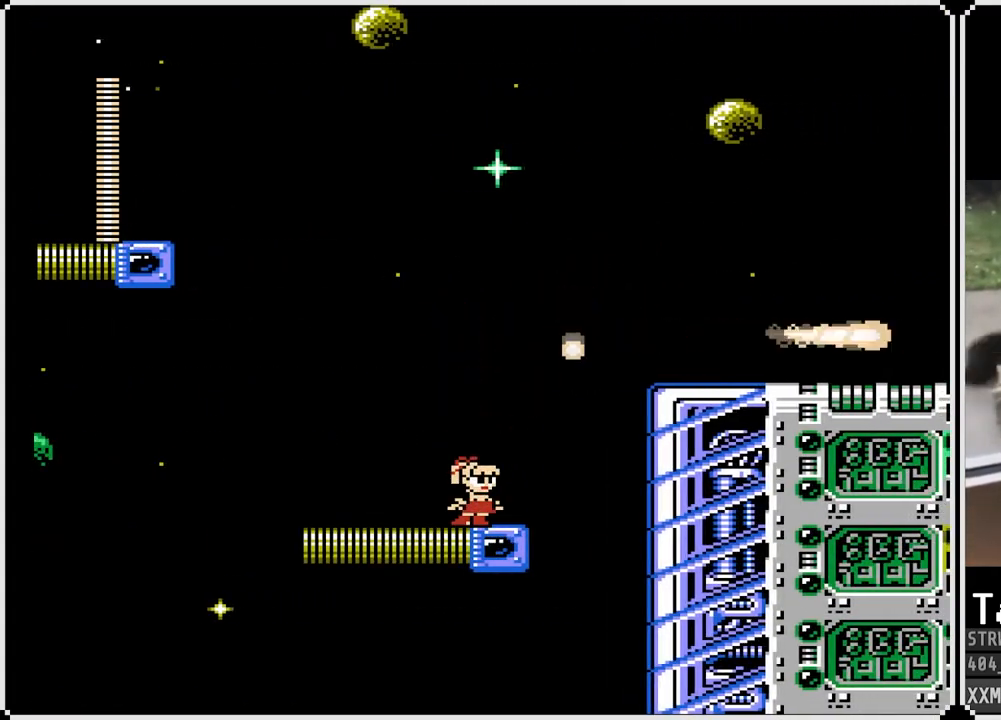
{"buttons": ["CROSS", "SQUARE", "DPAD_RIGHT"], "left_stick": "center", "right_stick": "center", "events": [[183, "CROSS", "down"]]}
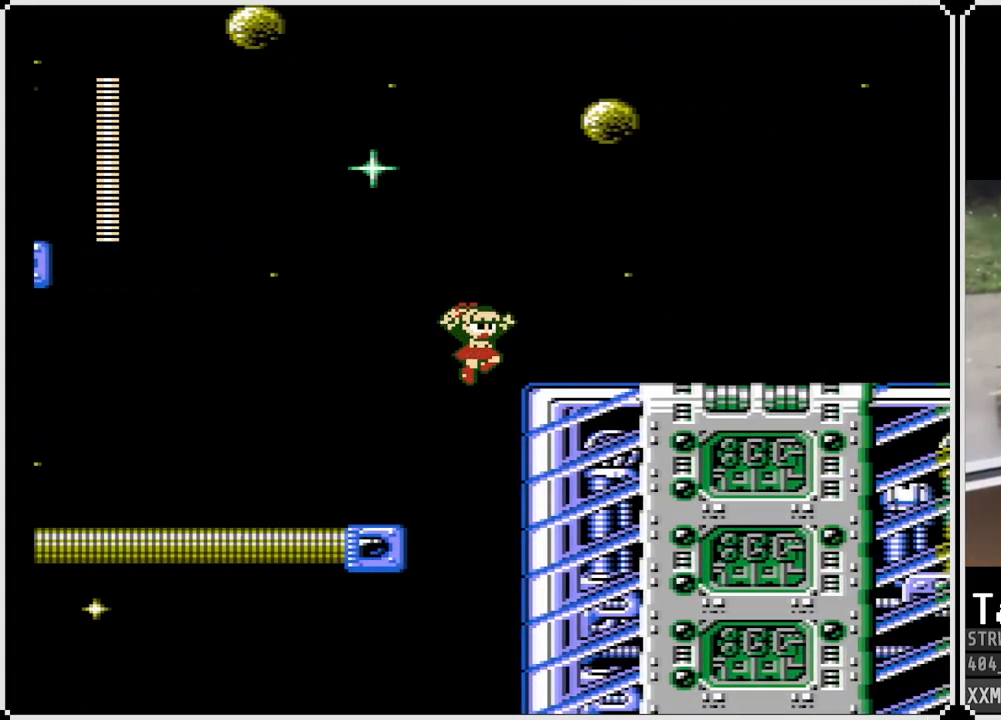
{"buttons": ["SQUARE", "DPAD_RIGHT"], "left_stick": "center", "right_stick": "center", "events": [[250, "CROSS", "up"]]}
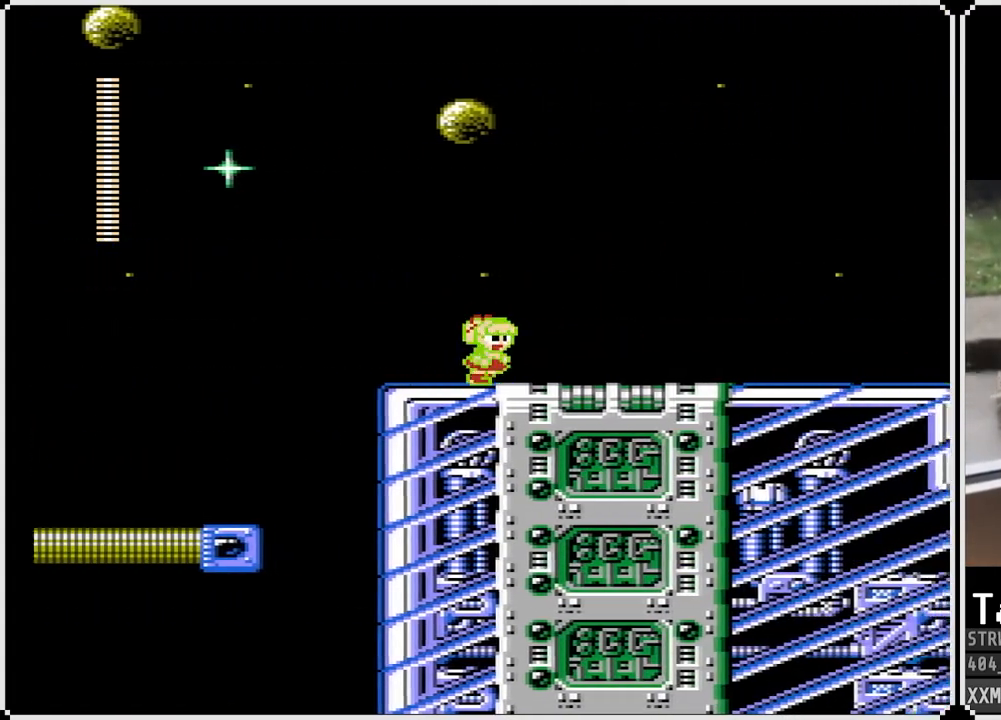
{"buttons": ["CROSS", "SQUARE", "DPAD_DOWN", "DPAD_RIGHT"], "left_stick": "center", "right_stick": "center", "events": [[33, "DPAD_DOWN", "down"], [150, "DPAD_DOWN", "up"], [300, "DPAD_DOWN", "down"], [367, "CROSS", "down"]]}
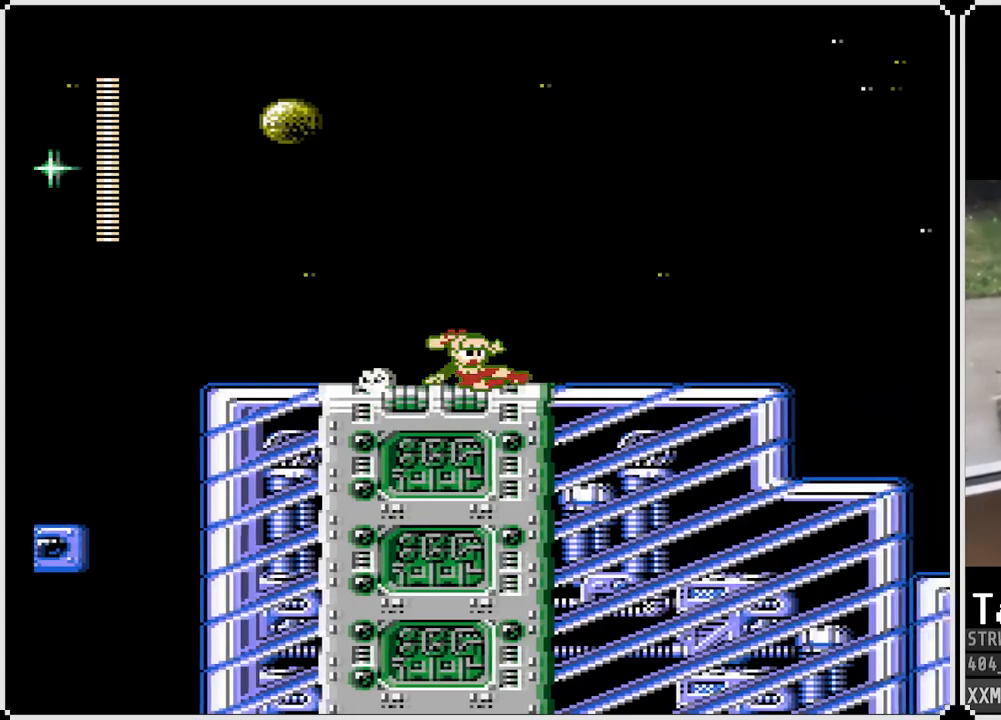
{"buttons": ["SQUARE", "DPAD_RIGHT"], "left_stick": "center", "right_stick": "center", "events": [[67, "CROSS", "up"], [100, "DPAD_DOWN", "up"]]}
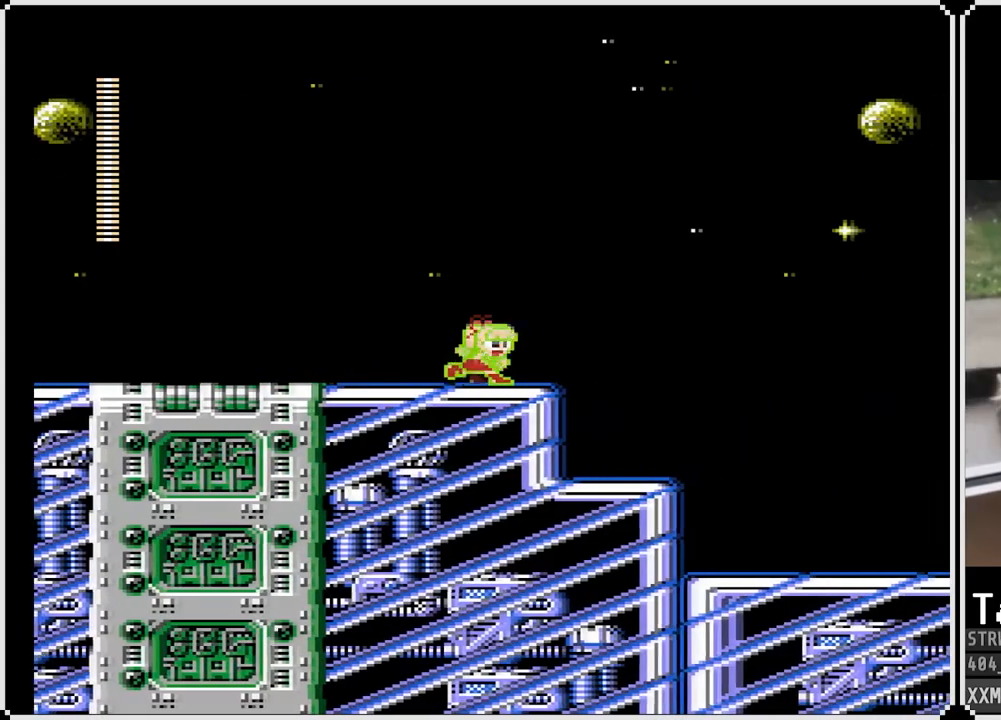
{"buttons": ["SQUARE", "DPAD_RIGHT"], "left_stick": "center", "right_stick": "center", "events": [[117, "CROSS", "down"], [417, "CROSS", "up"]]}
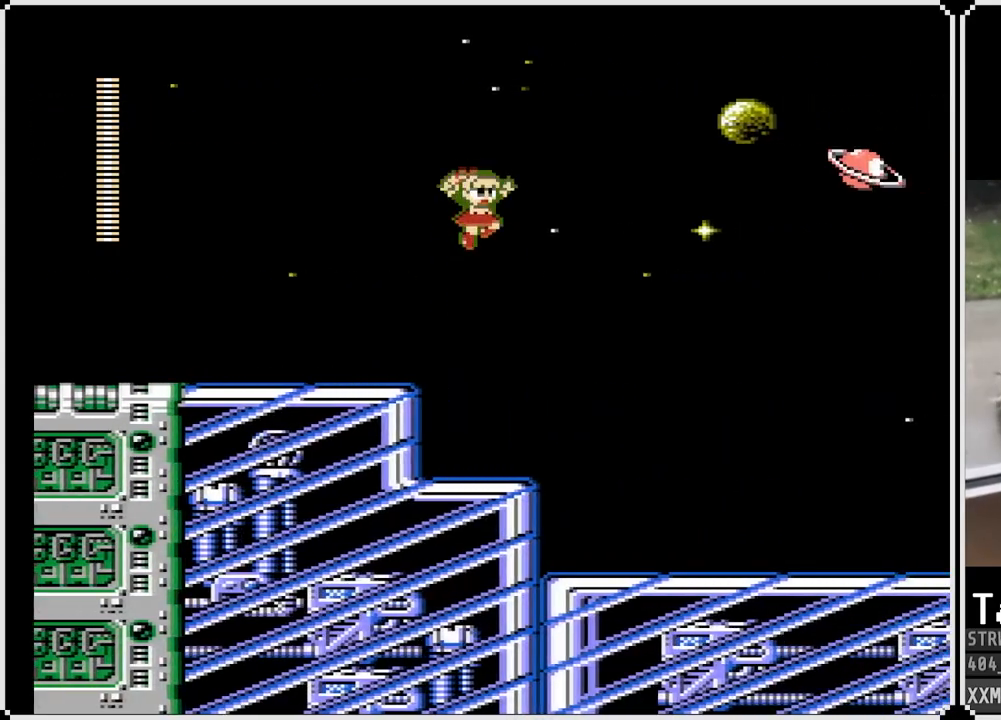
{"buttons": ["DPAD_RIGHT"], "left_stick": "center", "right_stick": "center", "events": [[100, "SQUARE", "up"]]}
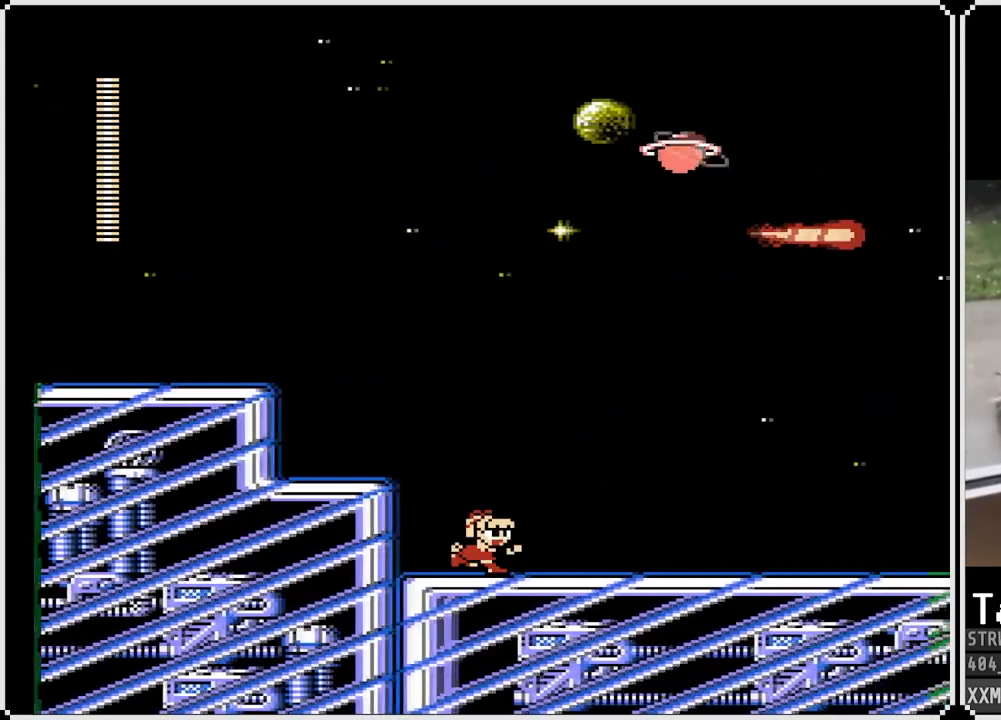
{"buttons": ["CROSS", "DPAD_RIGHT"], "left_stick": "center", "right_stick": "center", "events": [[317, "CROSS", "down"]]}
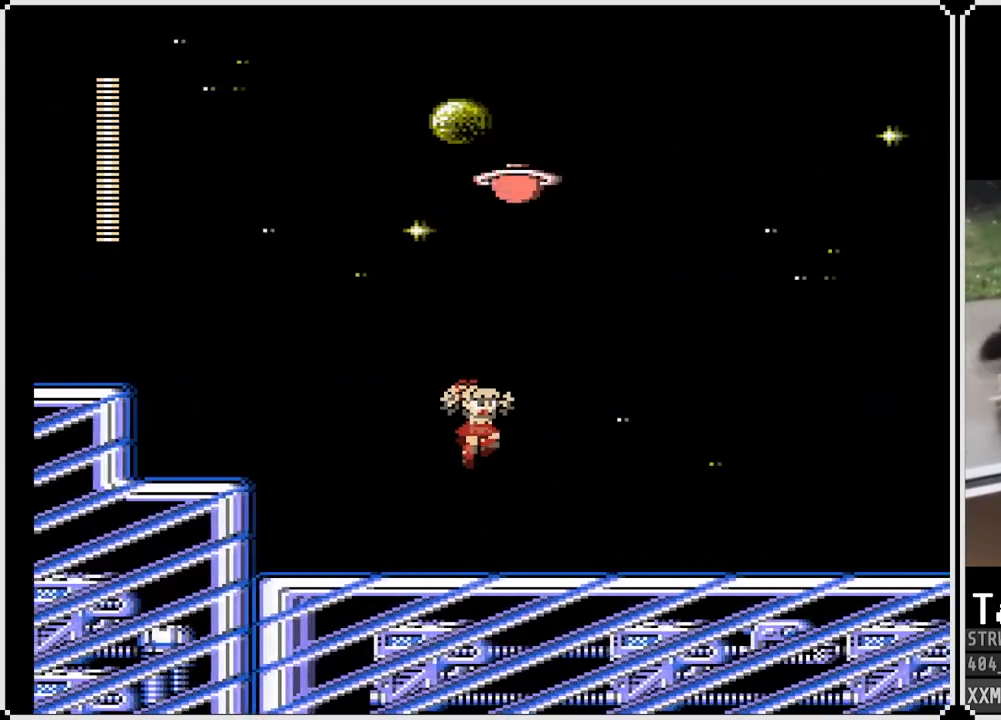
{"buttons": ["DPAD_RIGHT"], "left_stick": "center", "right_stick": "center", "events": [[100, "SQUARE", "down"], [183, "CROSS", "up"], [217, "SQUARE", "up"], [250, "SQUARE", "down"], [383, "SQUARE", "up"]]}
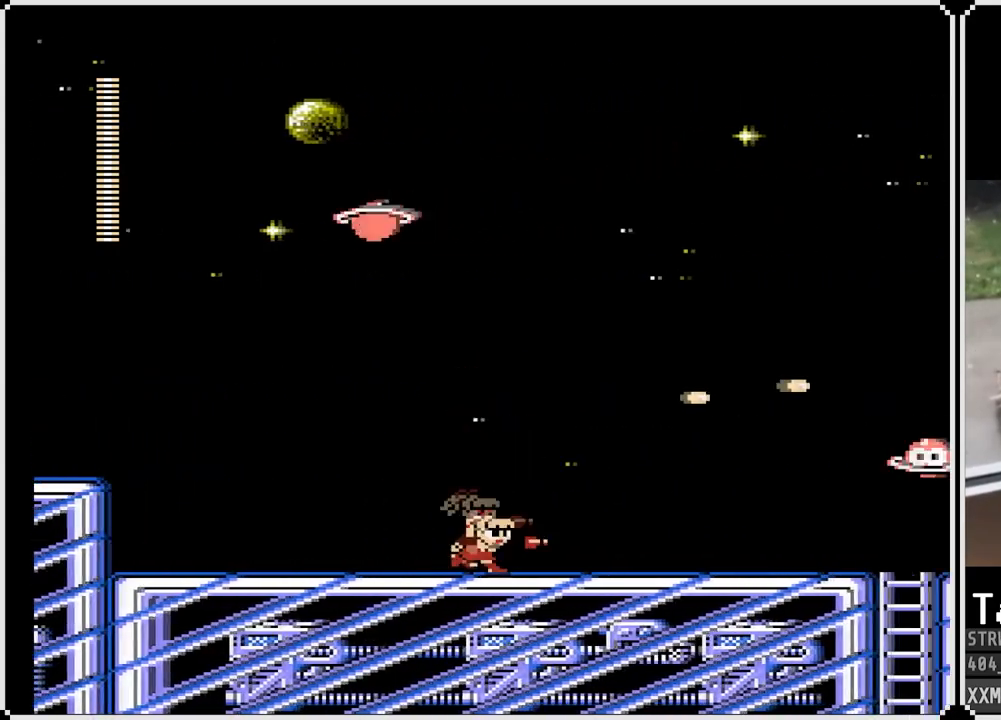
{"buttons": ["SQUARE", "DPAD_RIGHT"], "left_stick": "center", "right_stick": "center", "events": [[83, "CROSS", "down"], [317, "SQUARE", "down"], [333, "CROSS", "up"], [367, "SQUARE", "up"], [417, "SQUARE", "down"]]}
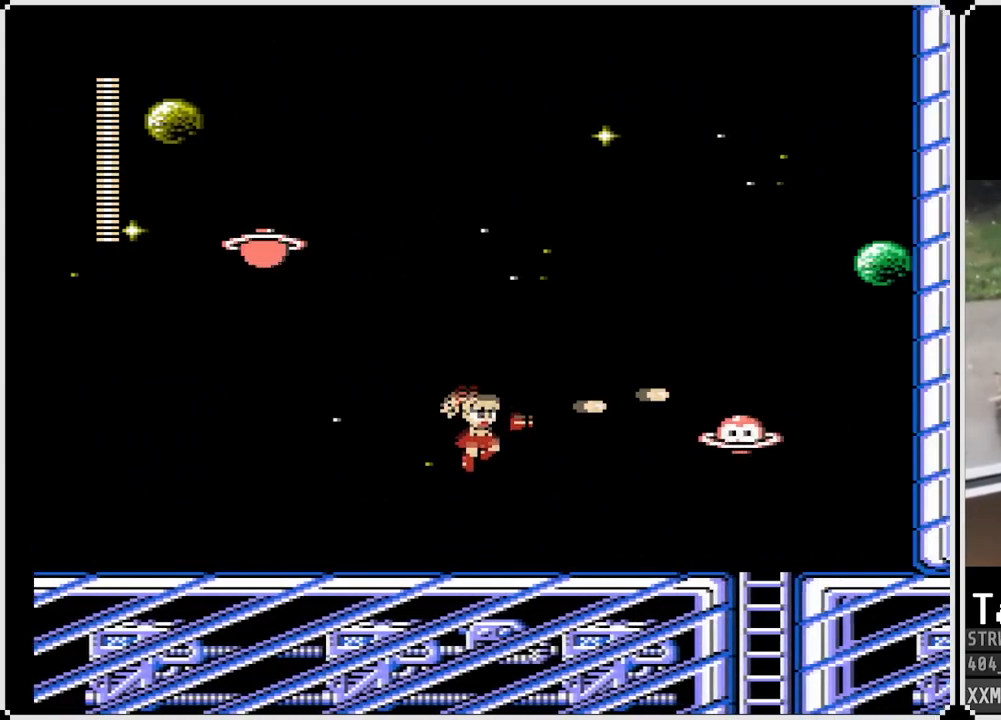
{"buttons": ["SQUARE"], "left_stick": "center", "right_stick": "center", "events": [[33, "SQUARE", "up"], [183, "CROSS", "down"], [250, "SQUARE", "down"], [317, "CROSS", "up"], [367, "SQUARE", "up"], [400, "DPAD_RIGHT", "up"], [400, "SQUARE", "down"]]}
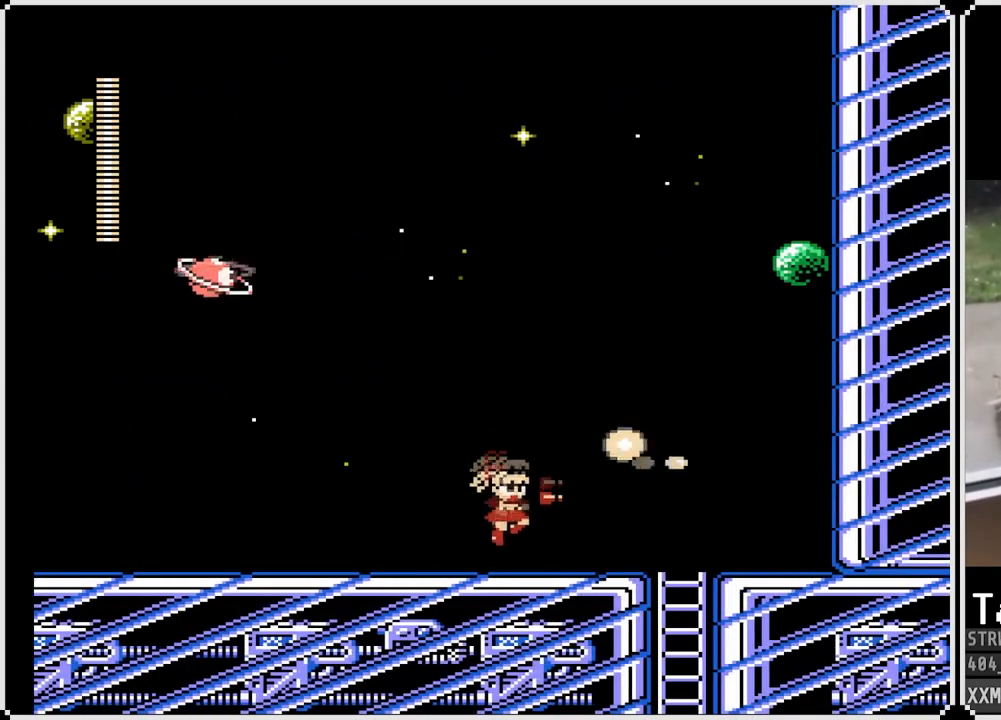
{"buttons": ["DPAD_RIGHT"], "left_stick": "center", "right_stick": "center", "events": [[17, "SQUARE", "up"], [67, "DPAD_RIGHT", "down"], [67, "SQUARE", "down"], [300, "SQUARE", "up"]]}
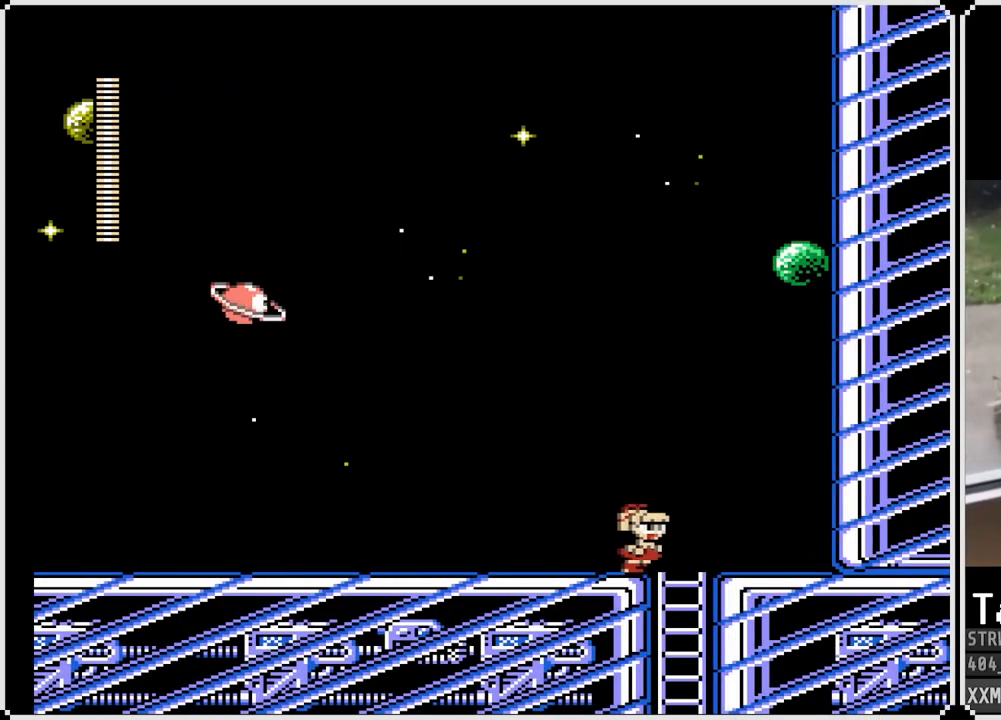
{"buttons": ["DPAD_LEFT"], "left_stick": "center", "right_stick": "center", "events": [[17, "DPAD_DOWN", "down"], [267, "DPAD_LEFT", "down"], [267, "DPAD_RIGHT", "up"], [300, "DPAD_DOWN", "up"], [333, "CROSS", "down"], [450, "CROSS", "up"]]}
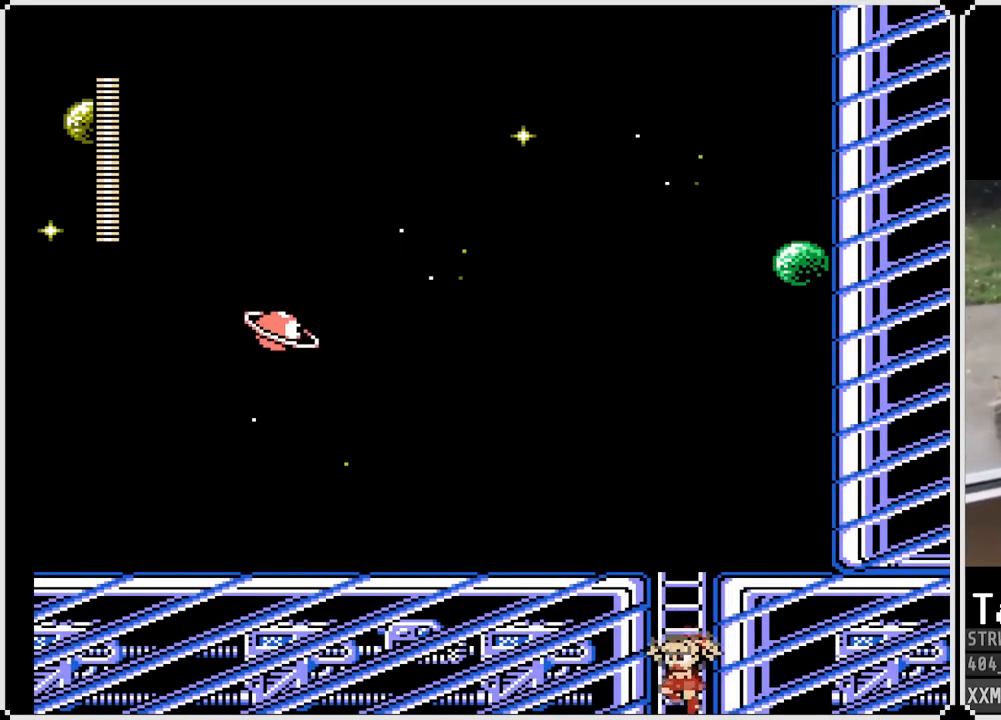
{"buttons": ["SQUARE", "DPAD_DOWN", "DPAD_LEFT"], "left_stick": "center", "right_stick": "center", "events": [[450, "SQUARE", "down"], [483, "DPAD_DOWN", "down"]]}
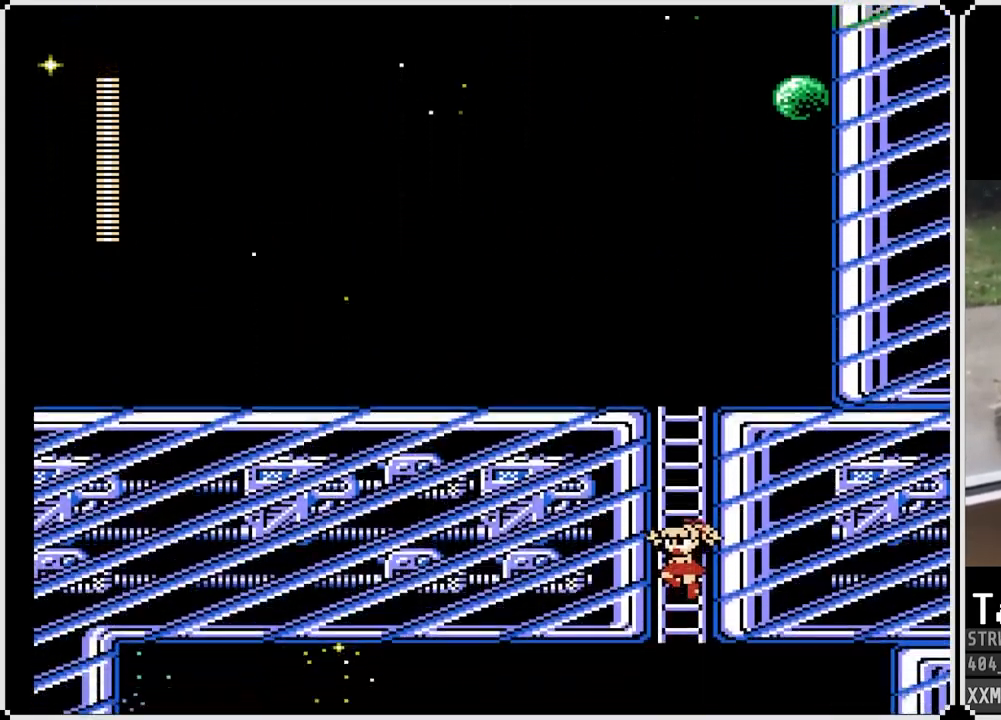
{"buttons": ["DPAD_DOWN", "DPAD_LEFT"], "left_stick": "center", "right_stick": "center", "events": [[133, "SQUARE", "up"], [283, "DPAD_DOWN", "up"], [400, "DPAD_DOWN", "down"]]}
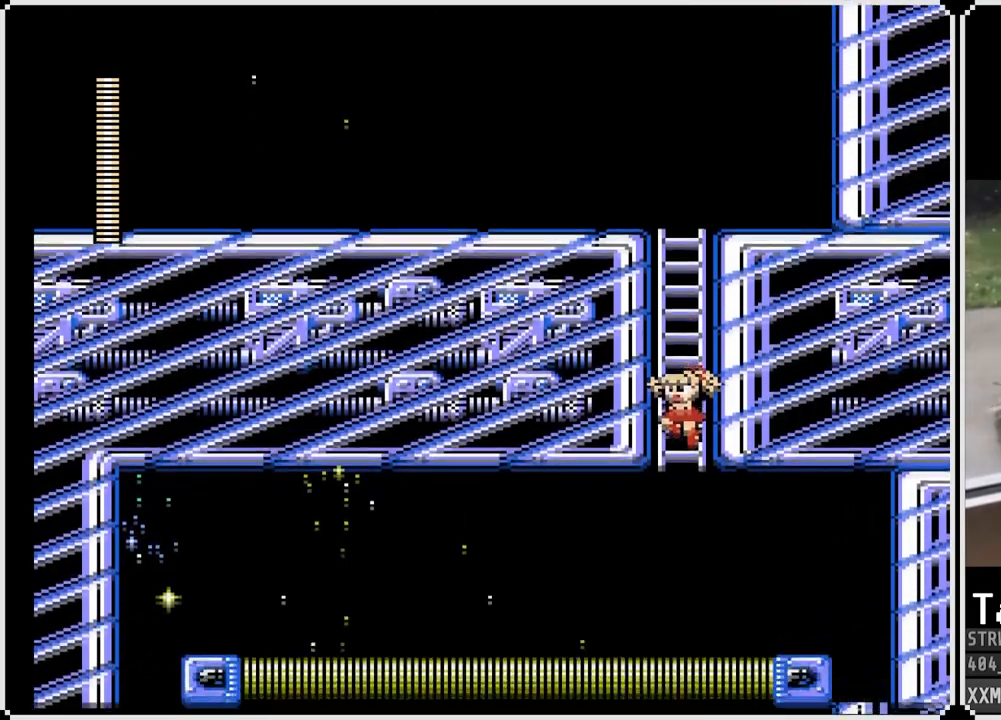
{"buttons": ["DPAD_DOWN", "DPAD_LEFT"], "left_stick": "center", "right_stick": "center", "events": []}
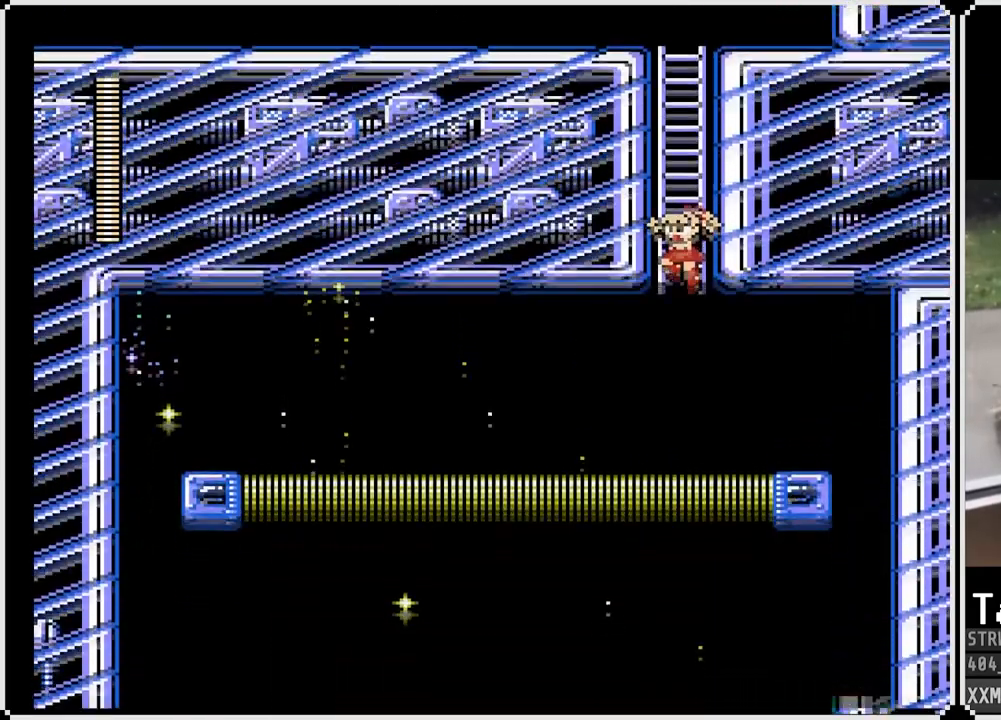
{"buttons": ["DPAD_DOWN", "DPAD_LEFT"], "left_stick": "center", "right_stick": "center", "events": []}
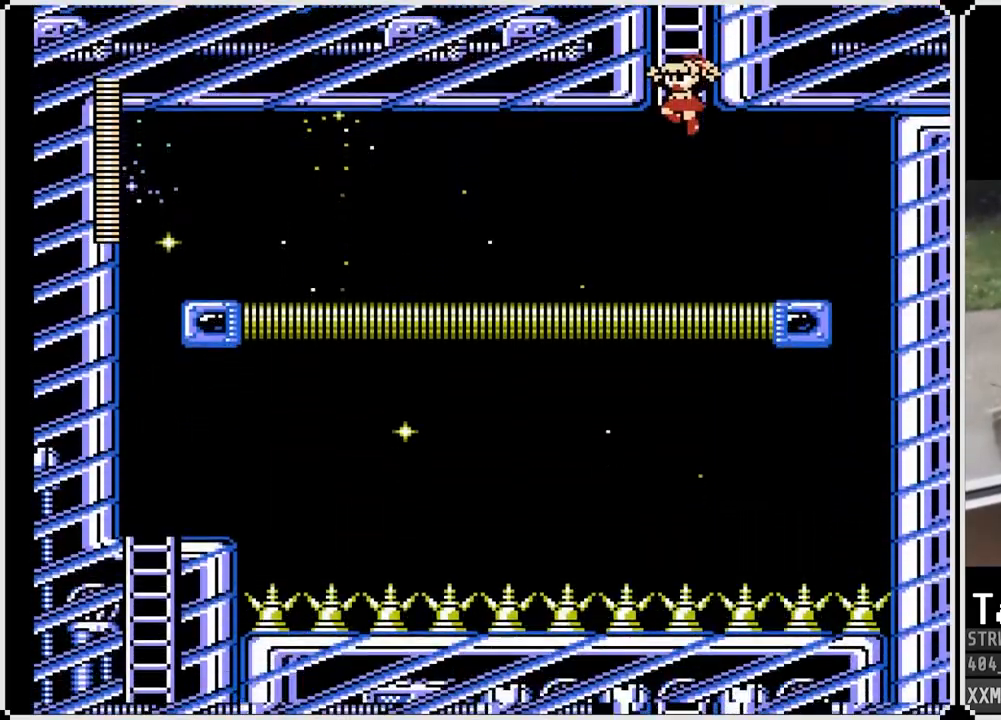
{"buttons": ["CROSS", "DPAD_DOWN", "DPAD_LEFT"], "left_stick": "center", "right_stick": "center", "events": [[333, "CROSS", "down"]]}
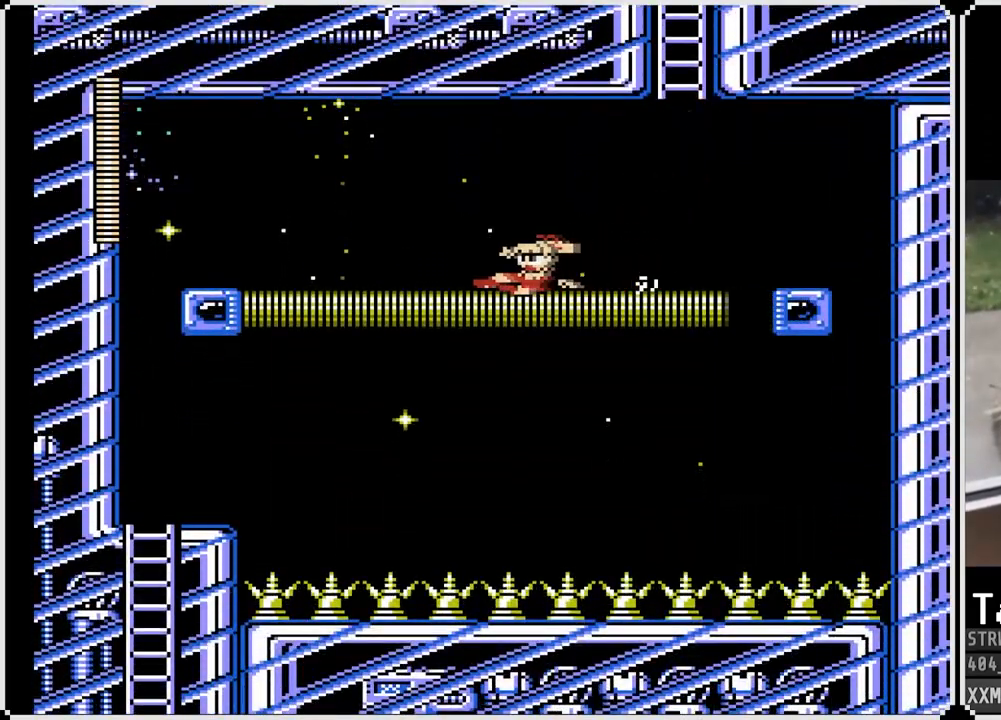
{"buttons": ["CROSS", "DPAD_DOWN", "DPAD_LEFT"], "left_stick": "center", "right_stick": "center", "events": [[100, "CROSS", "up"], [267, "CROSS", "down"]]}
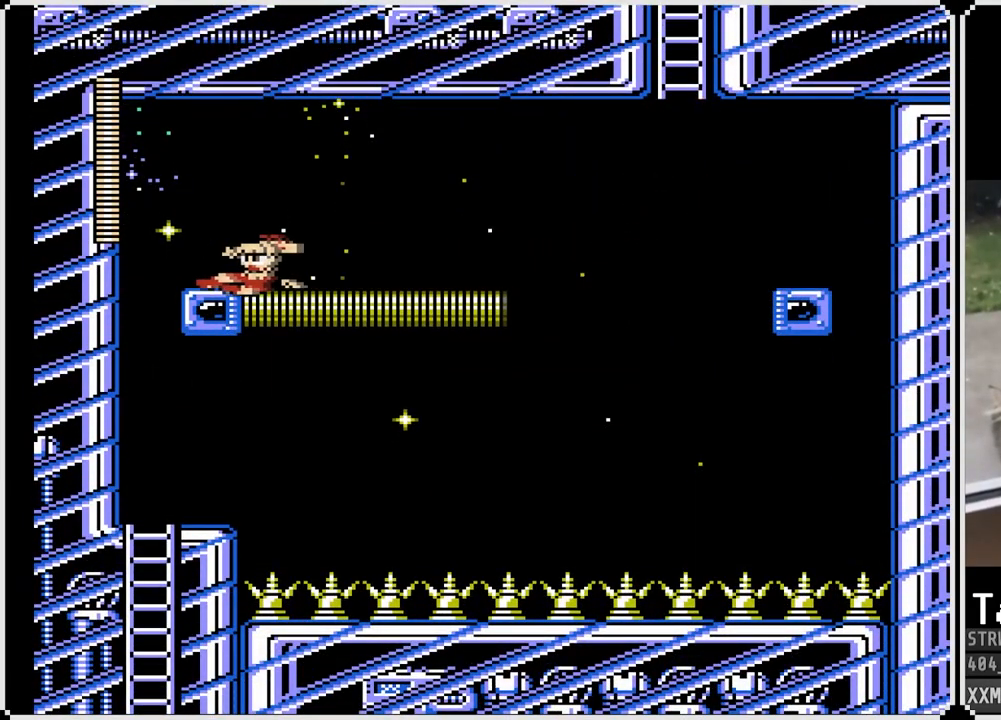
{"buttons": [], "left_stick": "center", "right_stick": "center", "events": [[67, "CROSS", "up"], [233, "DPAD_DOWN", "up"], [417, "DPAD_LEFT", "up"]]}
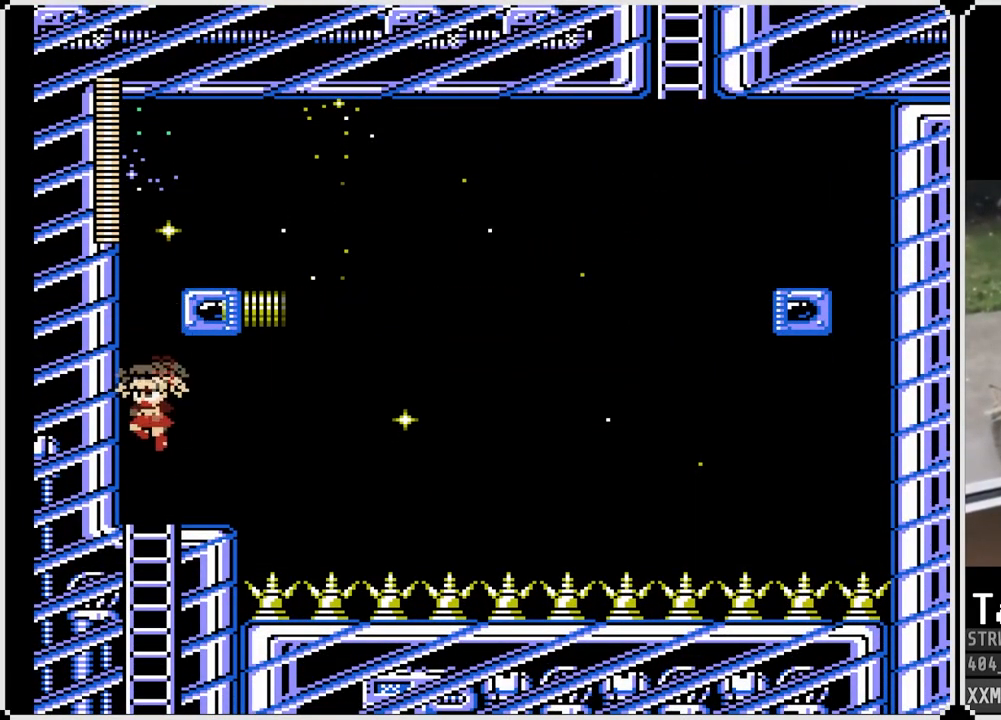
{"buttons": ["DPAD_RIGHT"], "left_stick": "center", "right_stick": "center", "events": [[33, "DPAD_DOWN", "down"], [283, "DPAD_RIGHT", "down"], [317, "DPAD_DOWN", "up"], [367, "CROSS", "down"], [467, "CROSS", "up"]]}